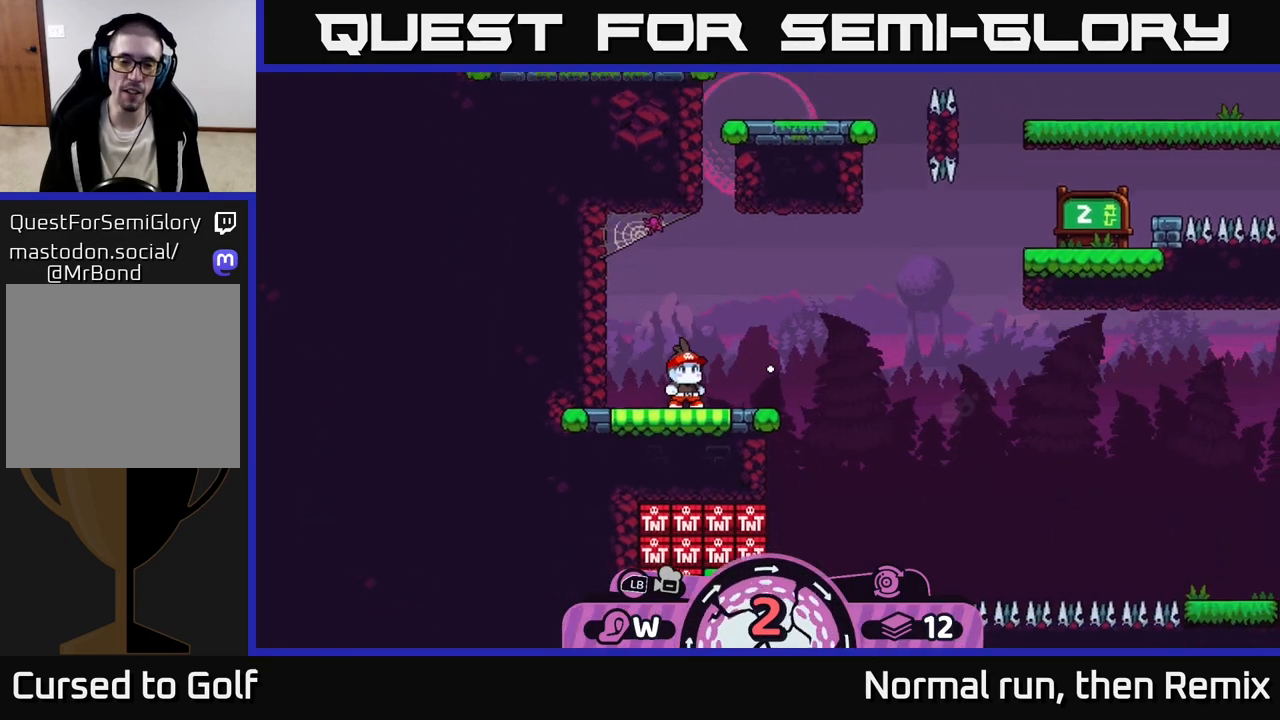
Gameplay with a controller (Xbox layout); each line is a JSON object with the inputs held at the frame after it. "events" lists button and stick changes between this image and that frame as [ms after this image, input, new state], when the widget could be followed in between.
{"buttons": ["A"], "left_stick": "left", "right_stick": "center", "events": [[100, "left_stick", "left"], [250, "A", "down"], [400, "A", "up"], [483, "A", "down"]]}
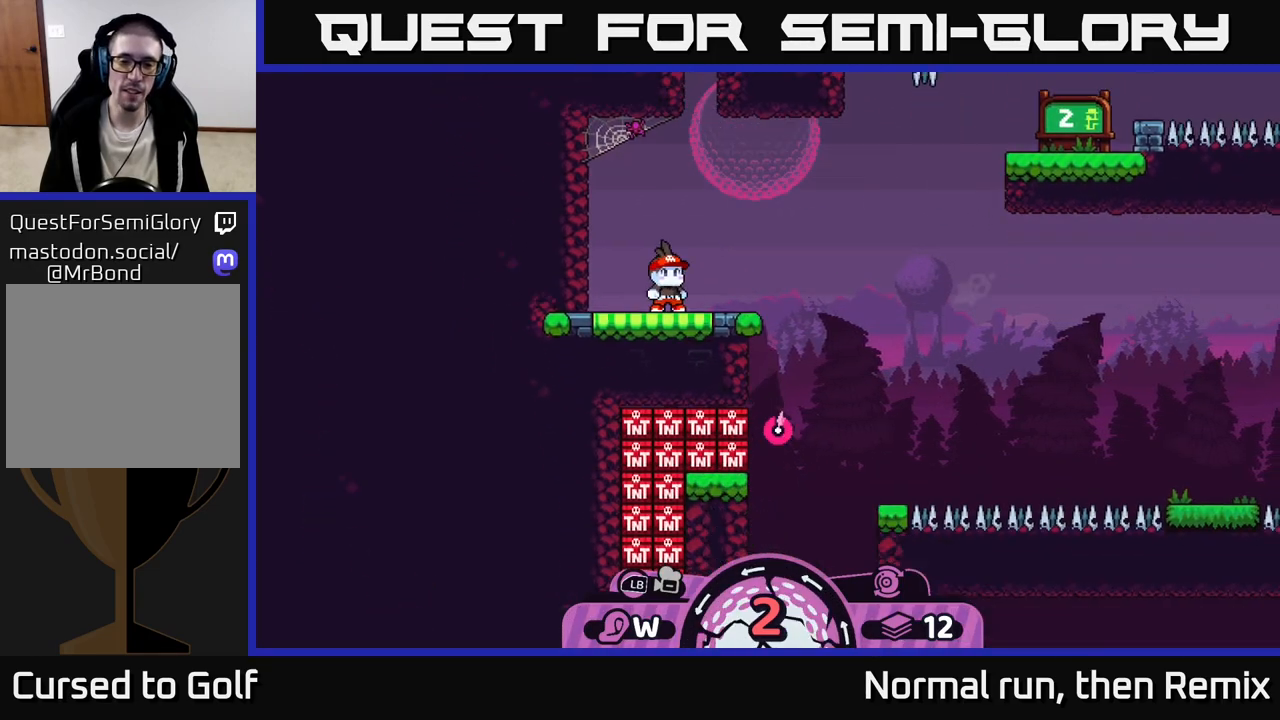
{"buttons": [], "left_stick": "left", "right_stick": "center", "events": [[117, "A", "up"]]}
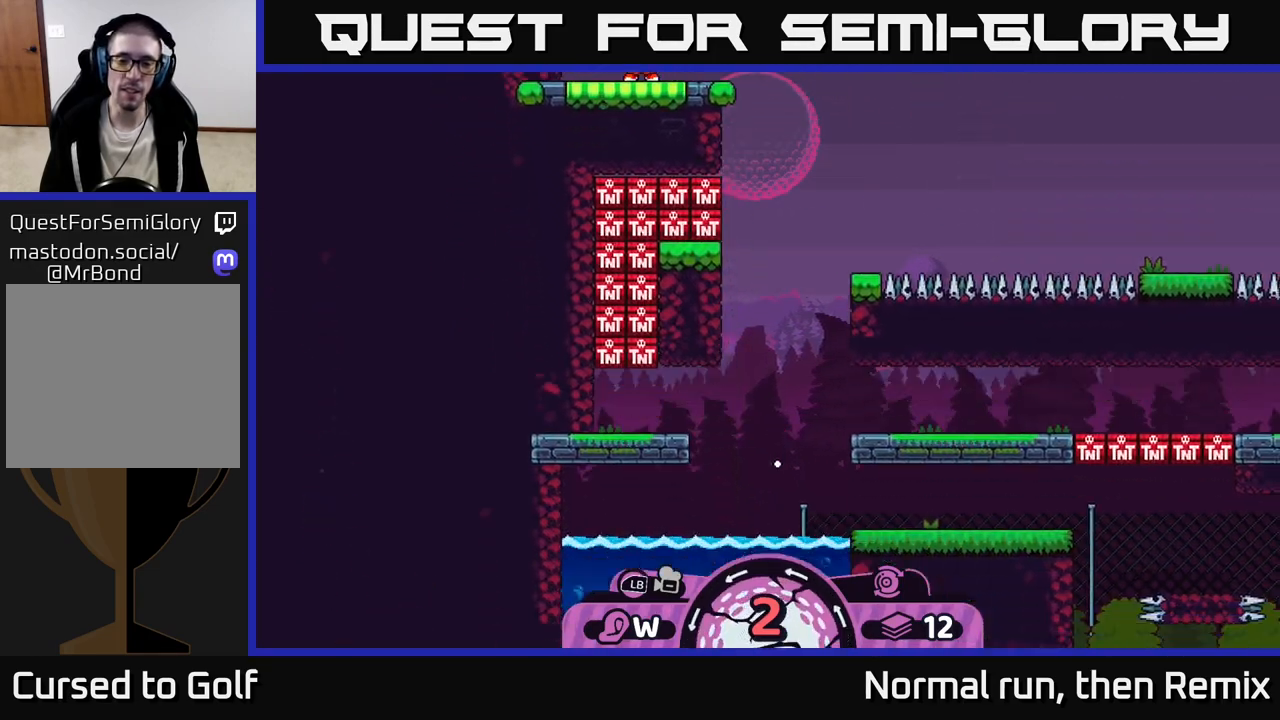
{"buttons": [], "left_stick": "right", "right_stick": "center", "events": [[33, "A", "down"], [167, "A", "up"], [317, "A", "down"], [433, "left_stick", "center"], [450, "A", "up"], [483, "left_stick", "right"]]}
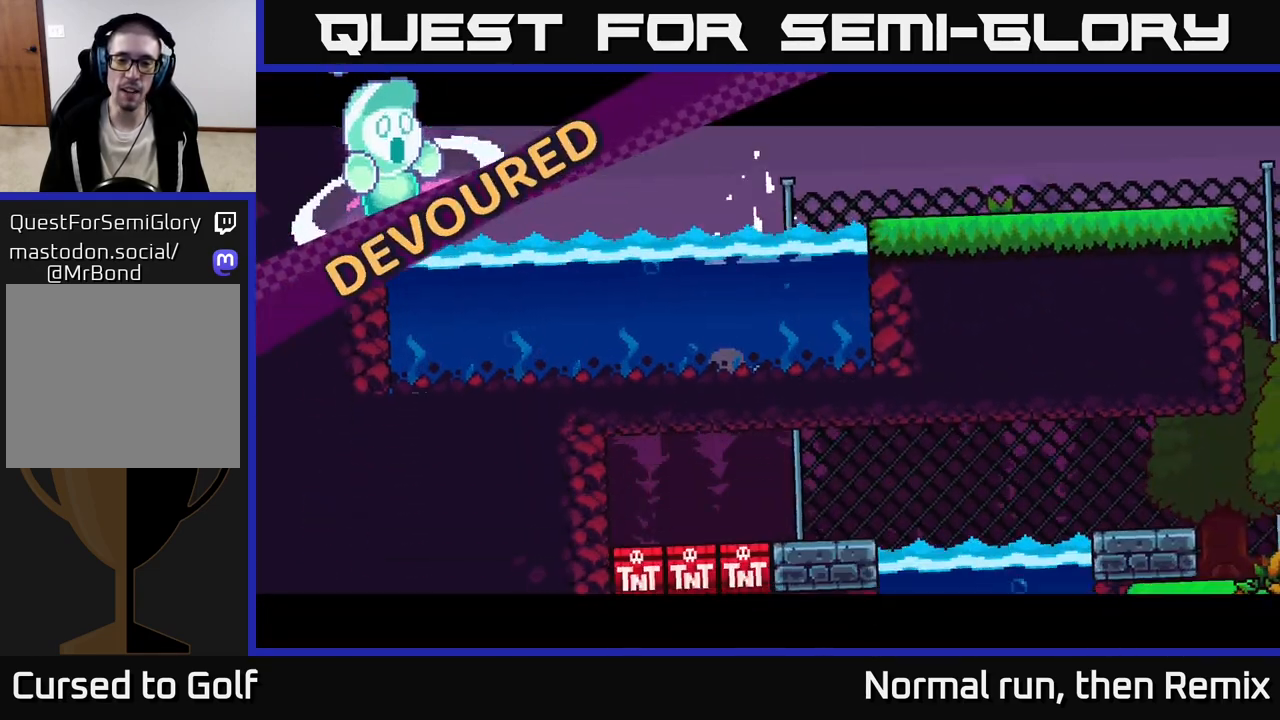
{"buttons": ["A"], "left_stick": "center", "right_stick": "center", "events": [[250, "left_stick", "center"], [467, "A", "down"]]}
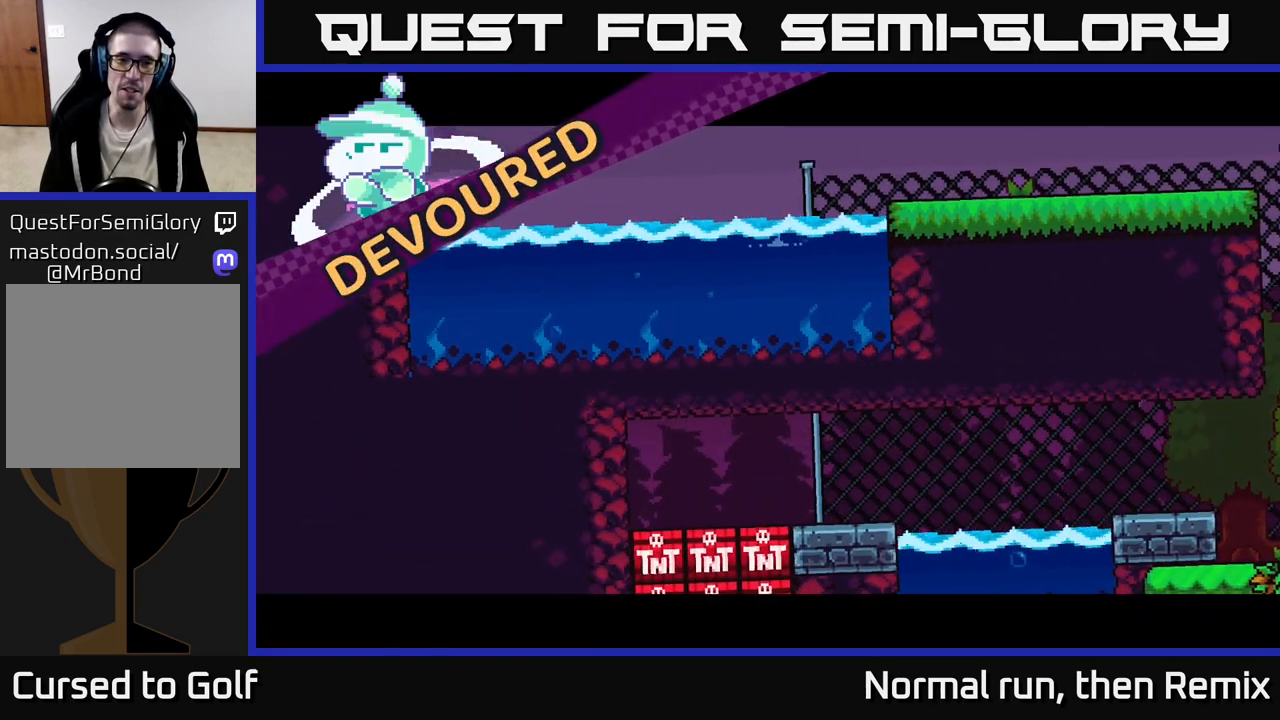
{"buttons": [], "left_stick": "center", "right_stick": "center", "events": [[167, "A", "up"], [300, "A", "down"], [433, "A", "up"]]}
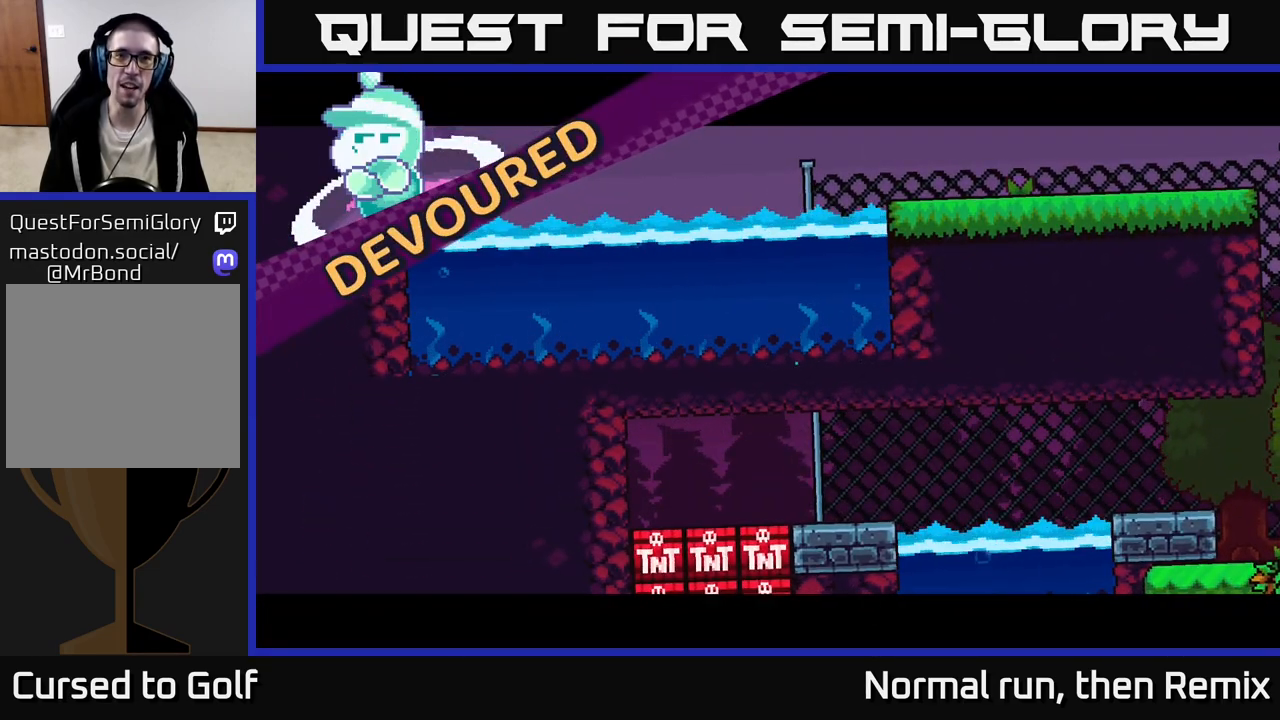
{"buttons": ["A"], "left_stick": "center", "right_stick": "center", "events": [[67, "A", "down"], [167, "A", "up"], [283, "A", "down"], [383, "A", "up"], [483, "A", "down"]]}
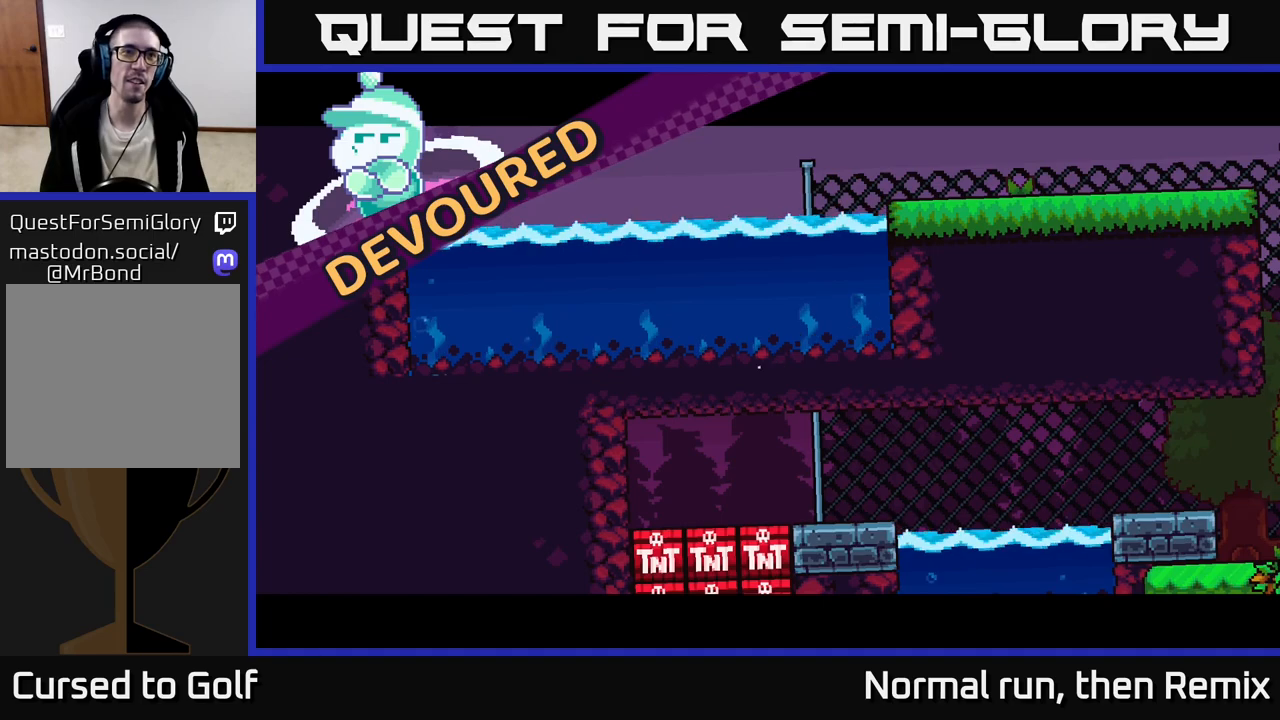
{"buttons": ["L2"], "left_stick": "center", "right_stick": "center", "events": [[83, "A", "up"], [83, "R2", "down"], [167, "L2", "down"], [350, "R2", "up"]]}
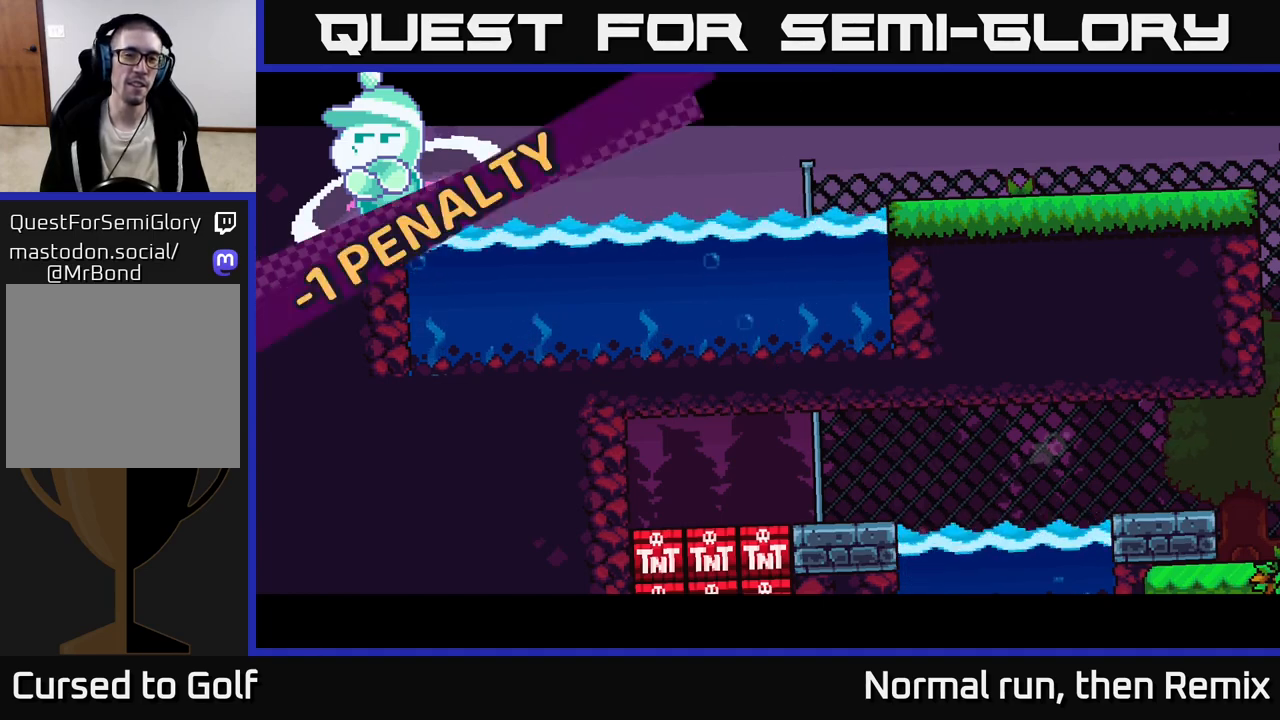
{"buttons": ["L2"], "left_stick": "center", "right_stick": "center", "events": []}
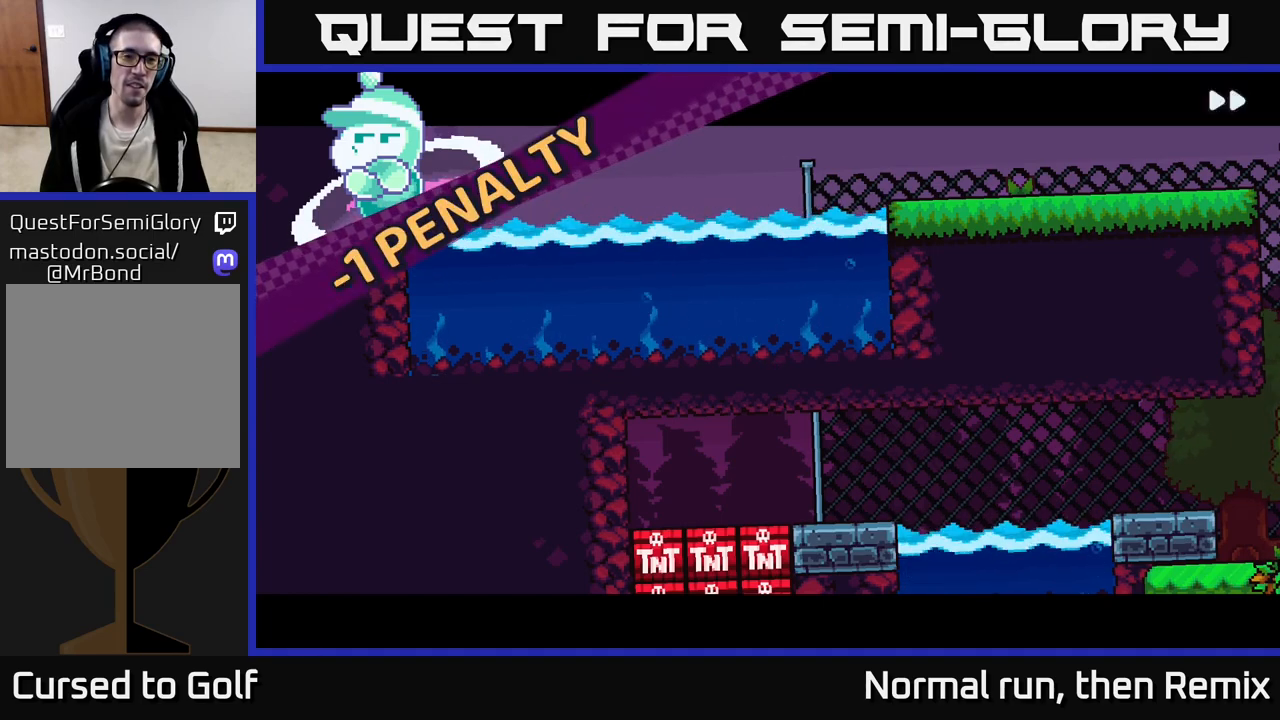
{"buttons": ["L2"], "left_stick": "center", "right_stick": "center", "events": [[67, "R2", "down"], [150, "R2", "up"]]}
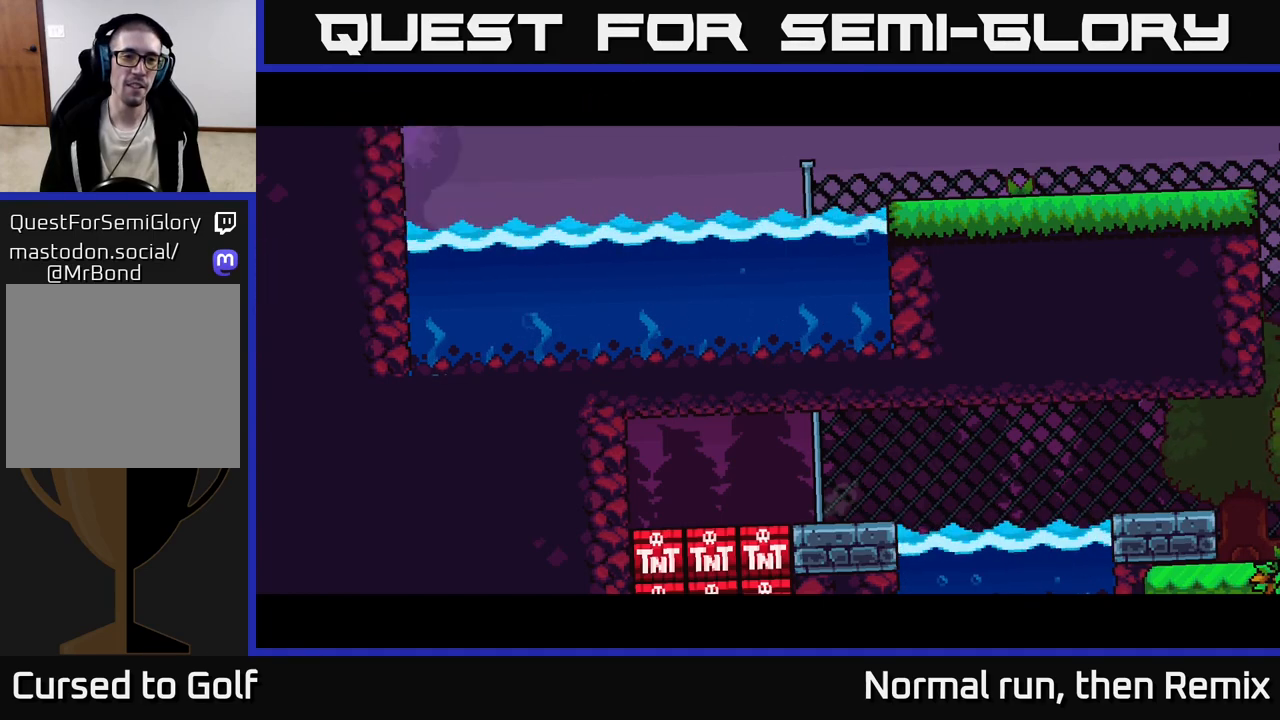
{"buttons": ["L2"], "left_stick": "center", "right_stick": "center", "events": []}
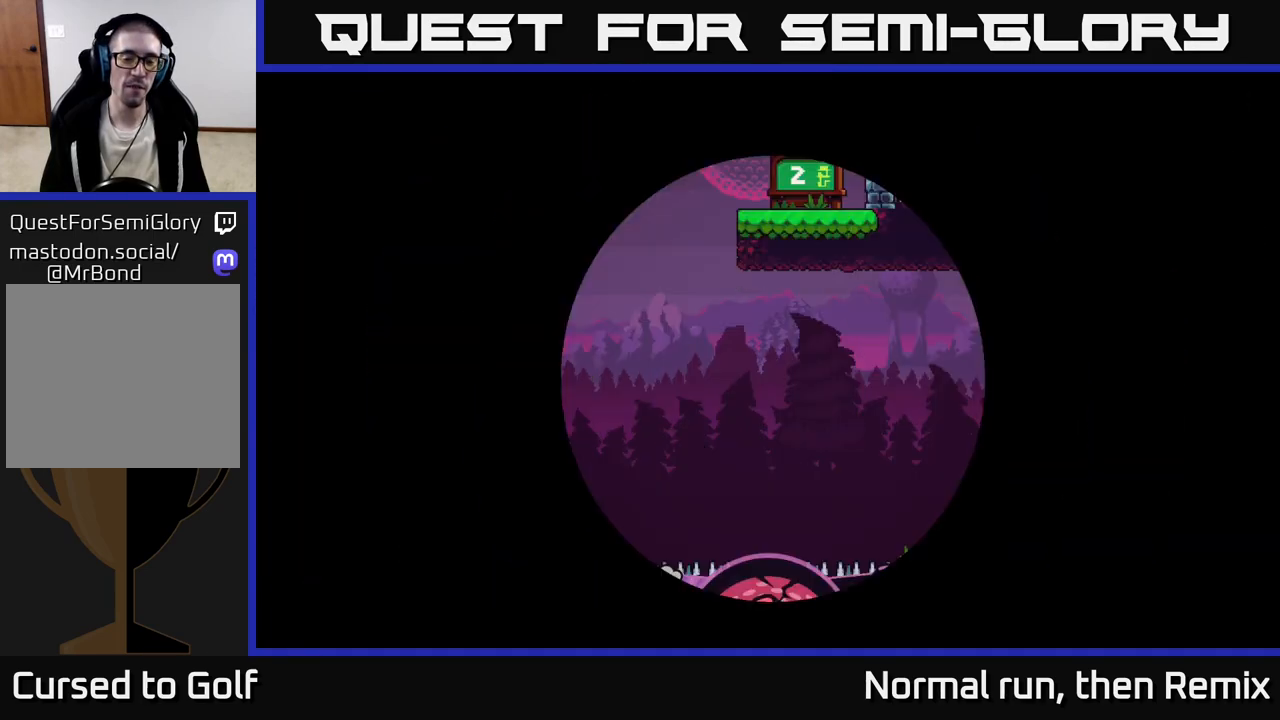
{"buttons": [], "left_stick": "center", "right_stick": "center", "events": [[350, "L2", "up"]]}
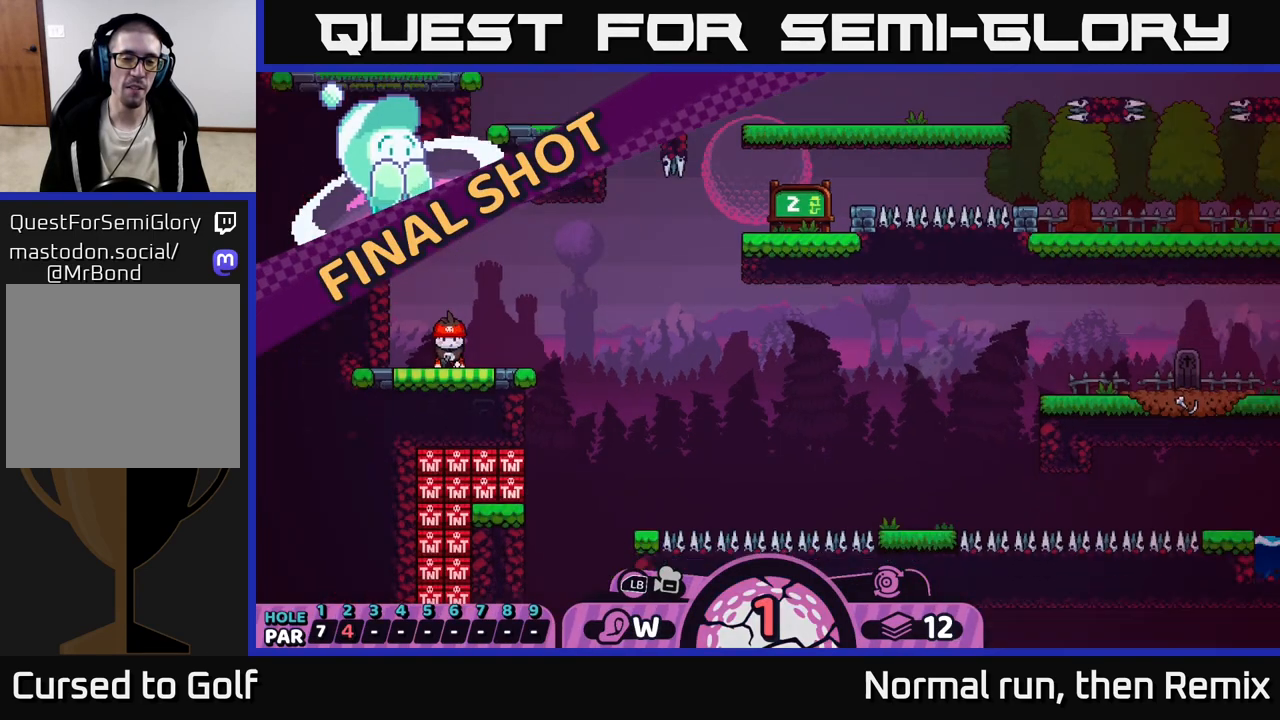
{"buttons": [], "left_stick": "center", "right_stick": "center", "events": []}
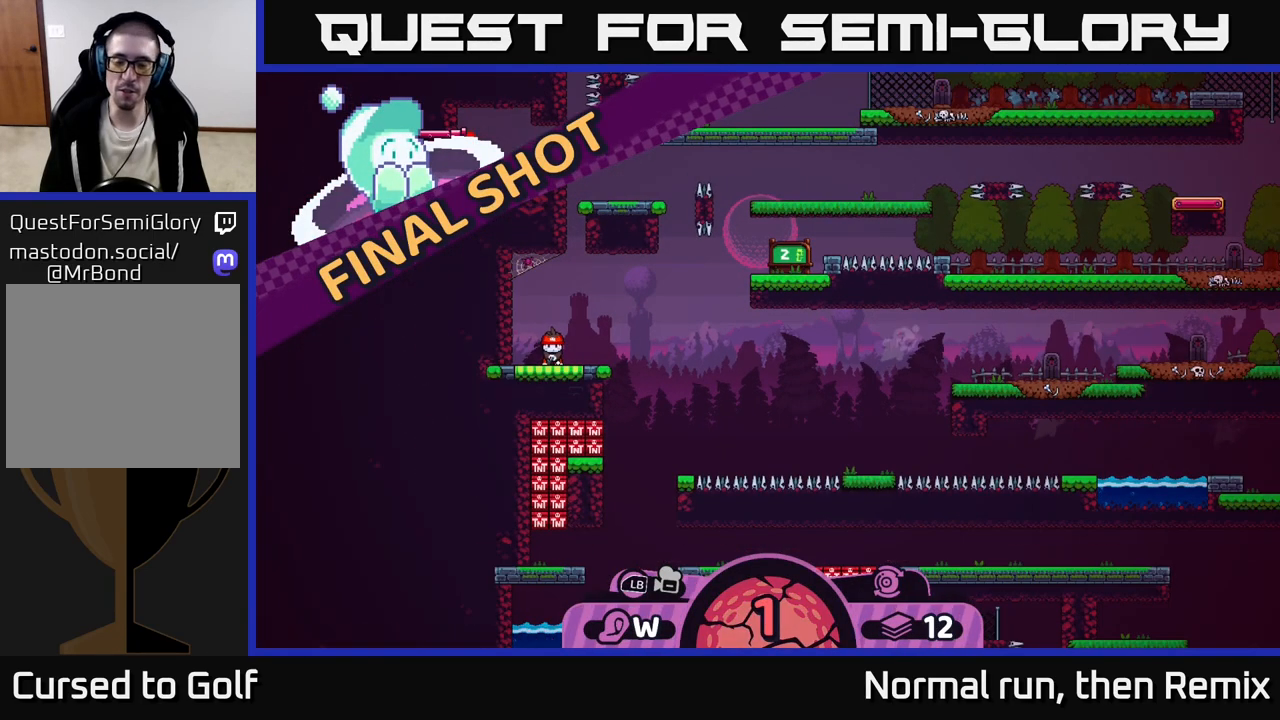
{"buttons": ["R2"], "left_stick": "center", "right_stick": "center", "events": [[17, "R2", "down"]]}
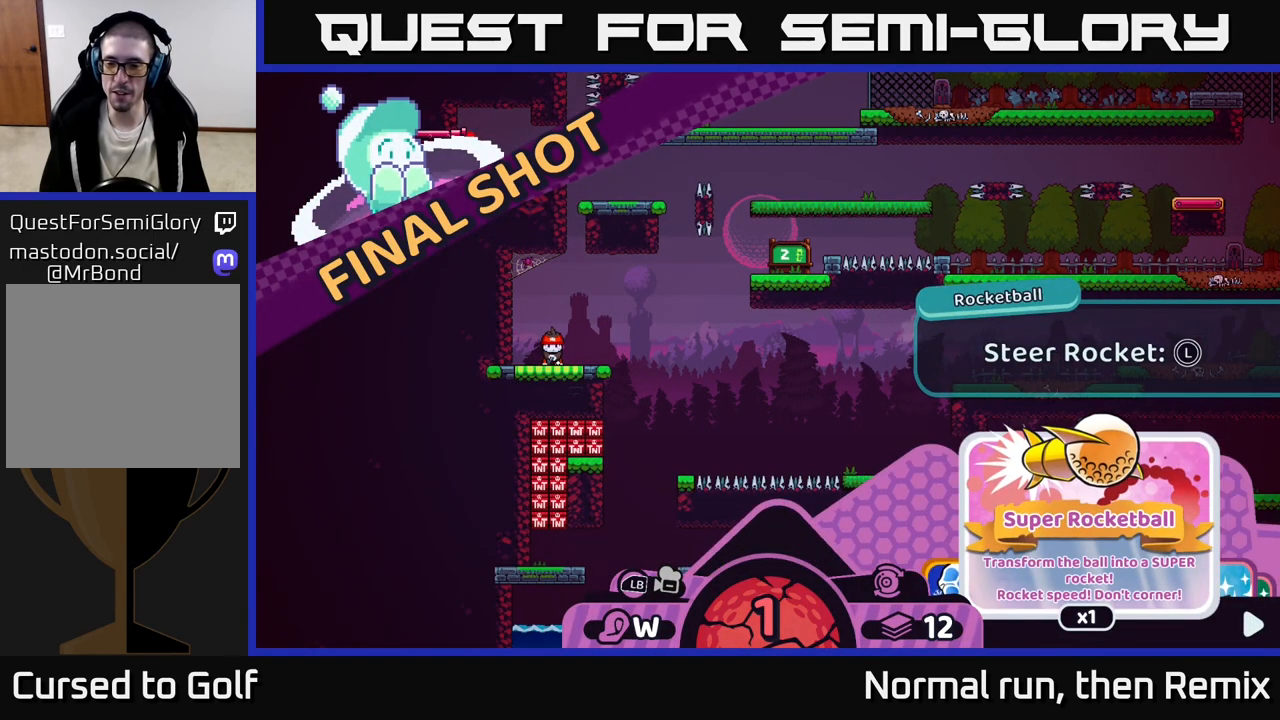
{"buttons": ["R2"], "left_stick": "right", "right_stick": "center", "events": [[150, "left_stick", "right"], [283, "left_stick", "center"], [383, "left_stick", "right"]]}
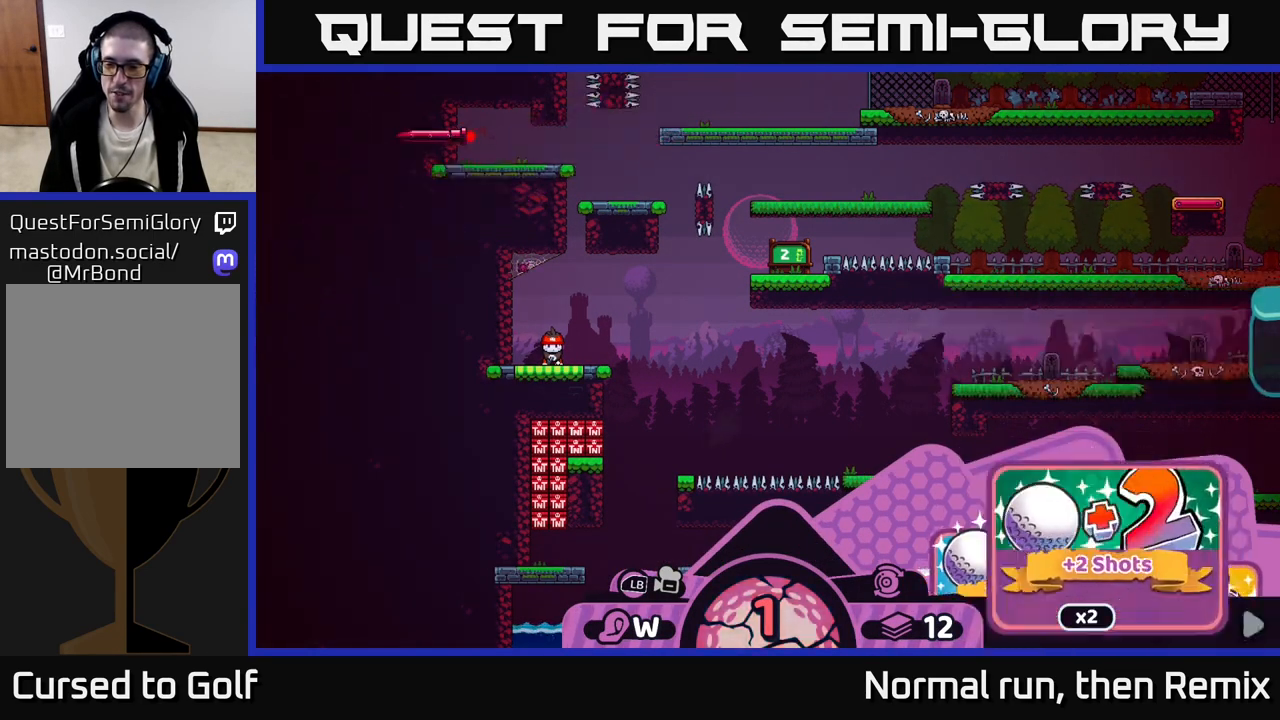
{"buttons": ["R2"], "left_stick": "center", "right_stick": "center", "events": [[17, "left_stick", "center"], [167, "left_stick", "right"], [317, "left_stick", "center"]]}
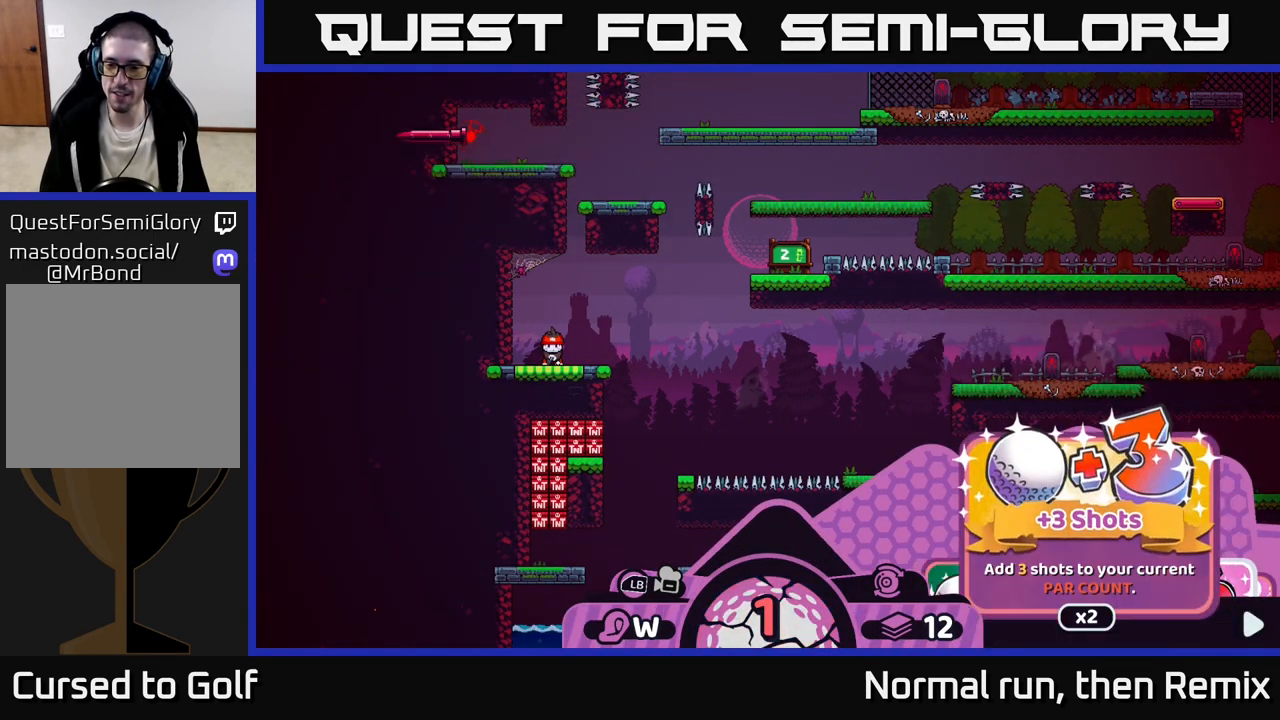
{"buttons": [], "left_stick": "center", "right_stick": "center", "events": [[200, "A", "down"], [283, "A", "up"], [383, "R2", "up"]]}
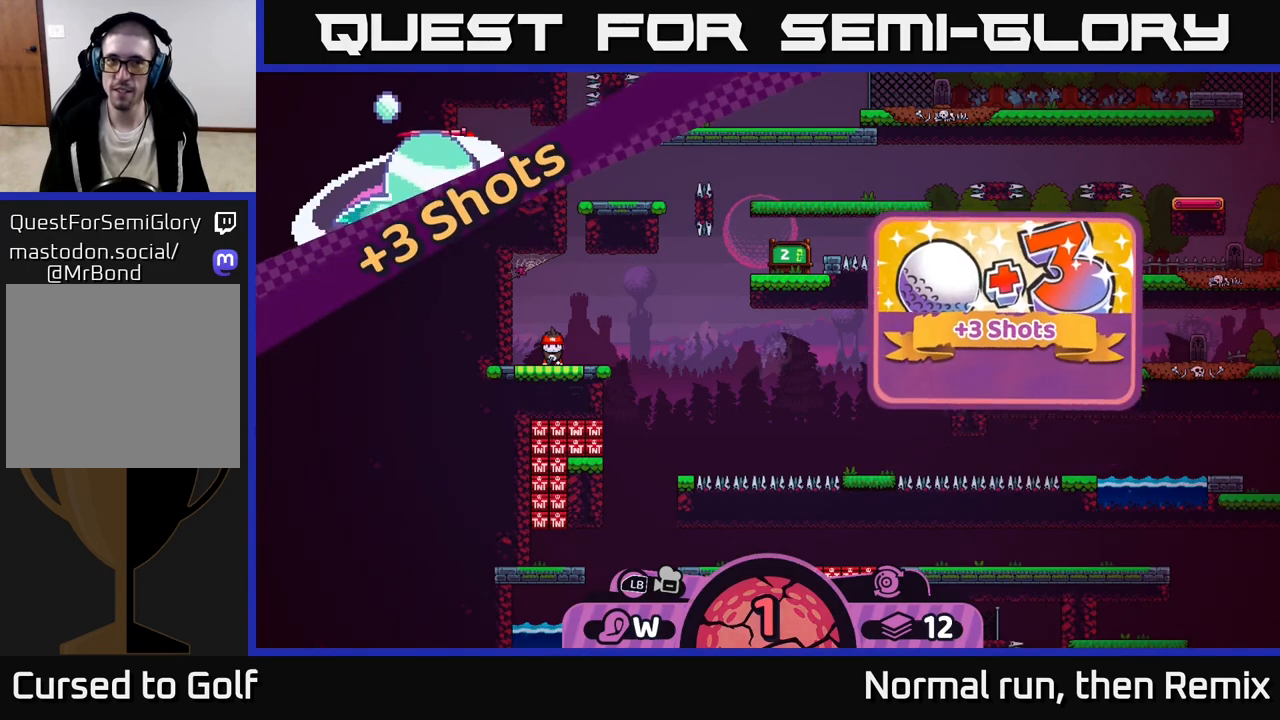
{"buttons": [], "left_stick": "center", "right_stick": "center", "events": []}
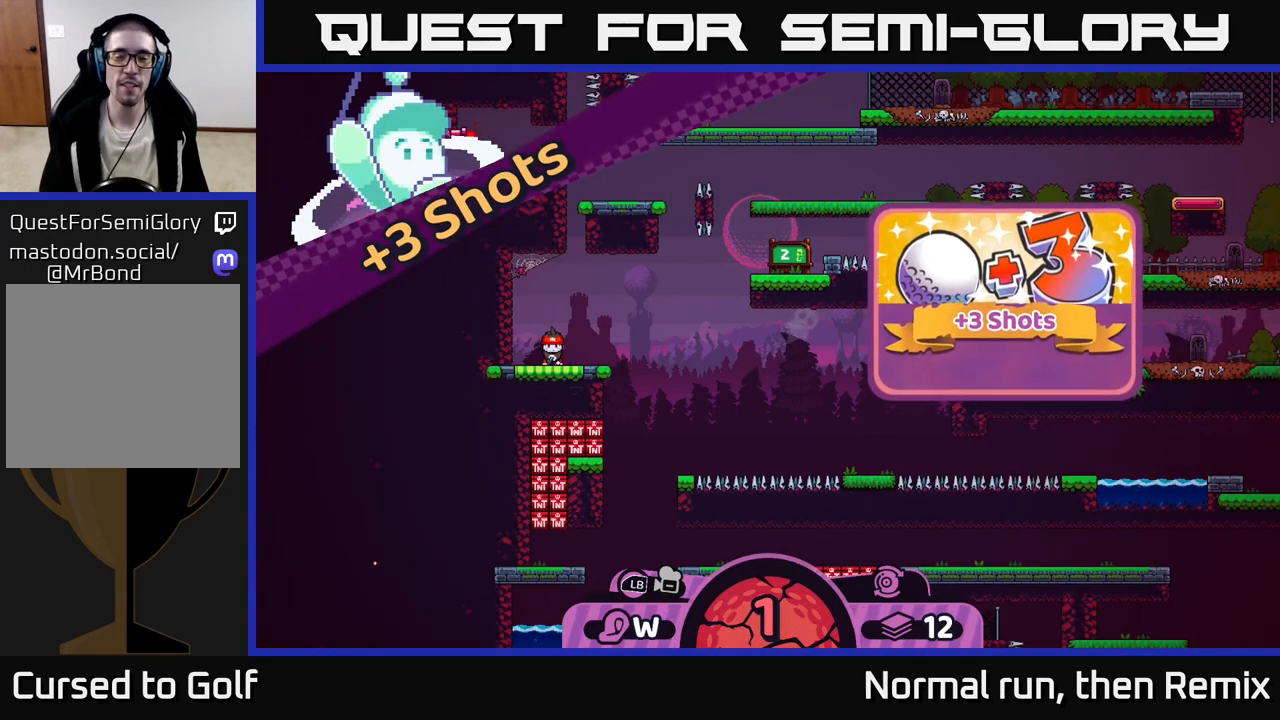
{"buttons": [], "left_stick": "center", "right_stick": "up-right", "events": [[300, "right_stick", "up-right"]]}
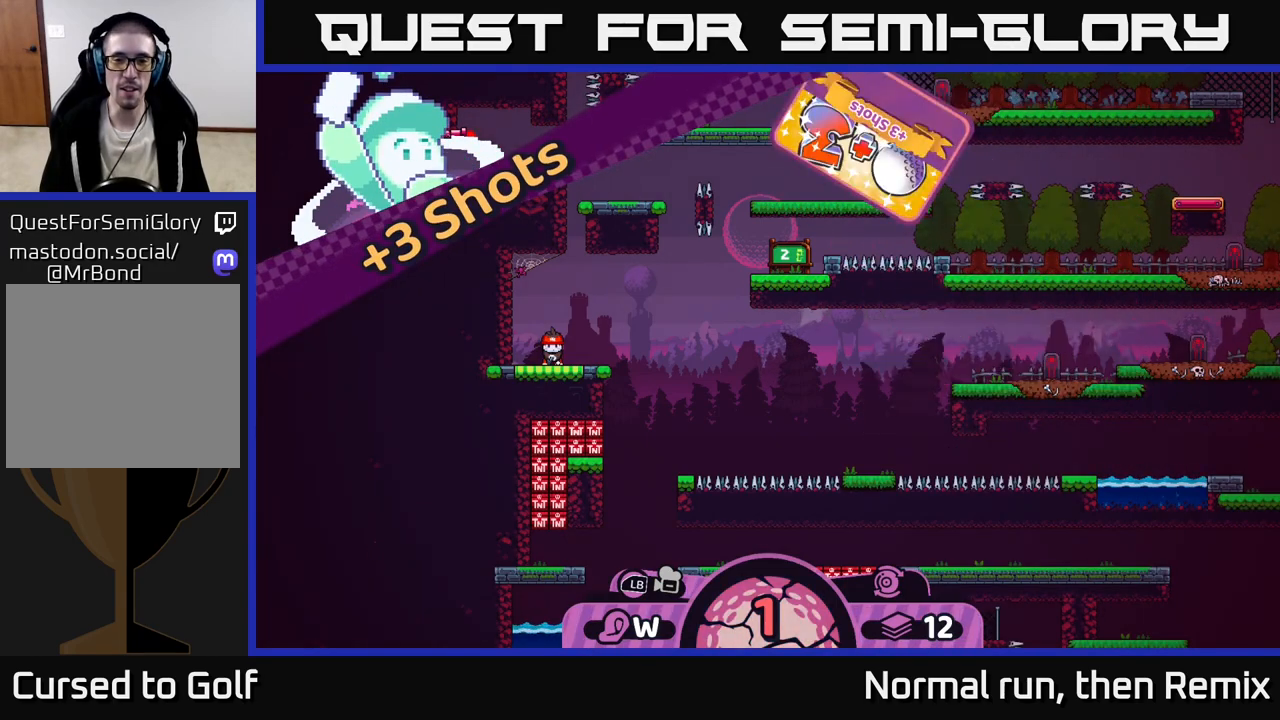
{"buttons": [], "left_stick": "center", "right_stick": "center", "events": [[83, "right_stick", "right"], [333, "right_stick", "center"]]}
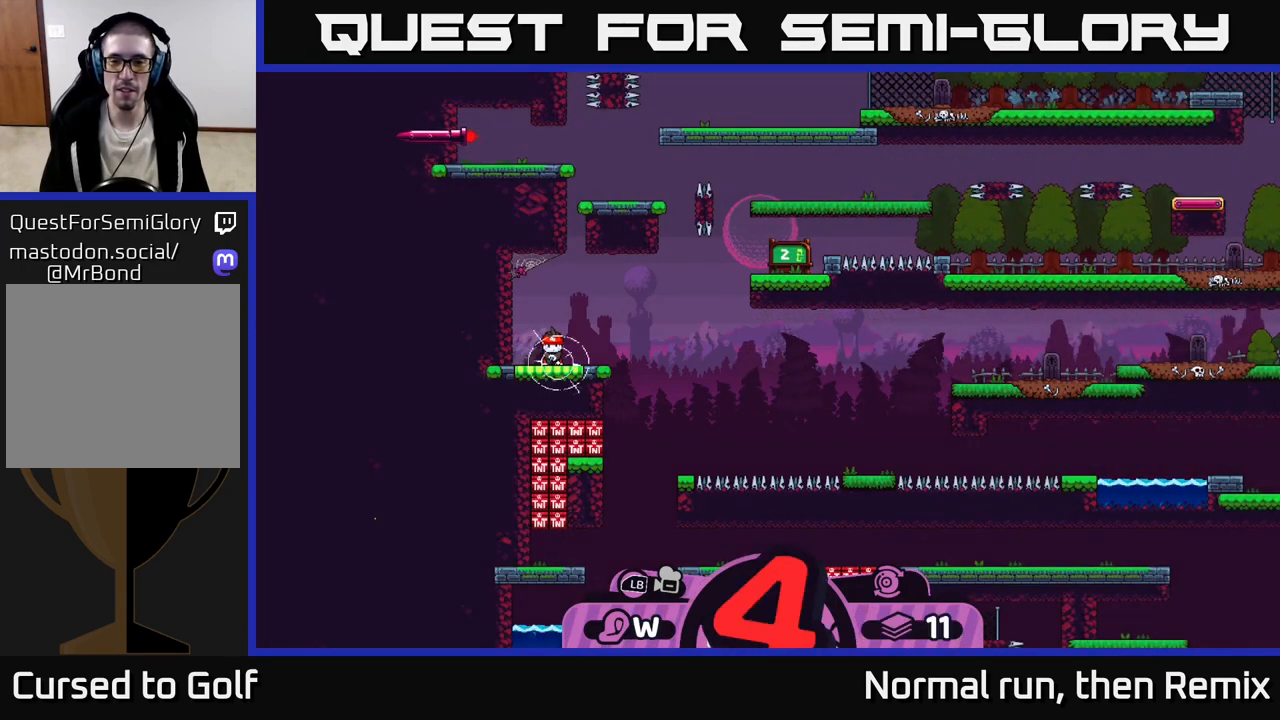
{"buttons": [], "left_stick": "center", "right_stick": "center", "events": []}
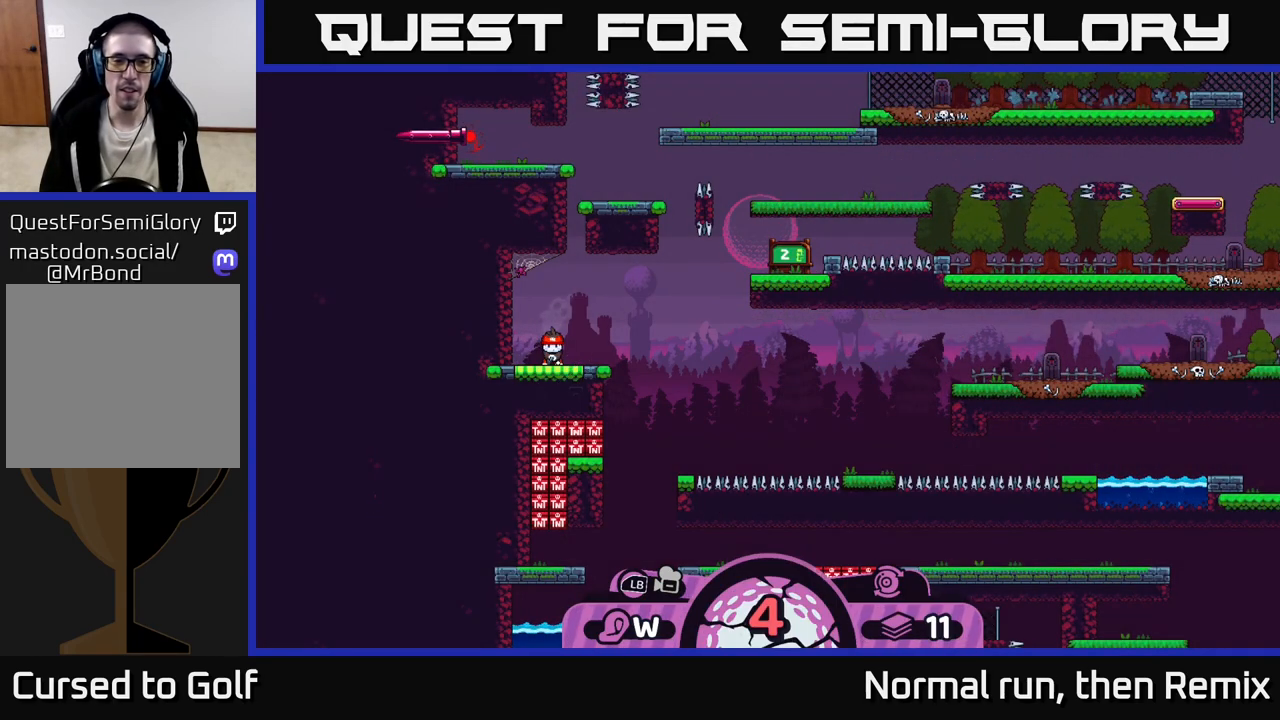
{"buttons": [], "left_stick": "center", "right_stick": "center", "events": [[183, "X", "down"], [250, "X", "up"]]}
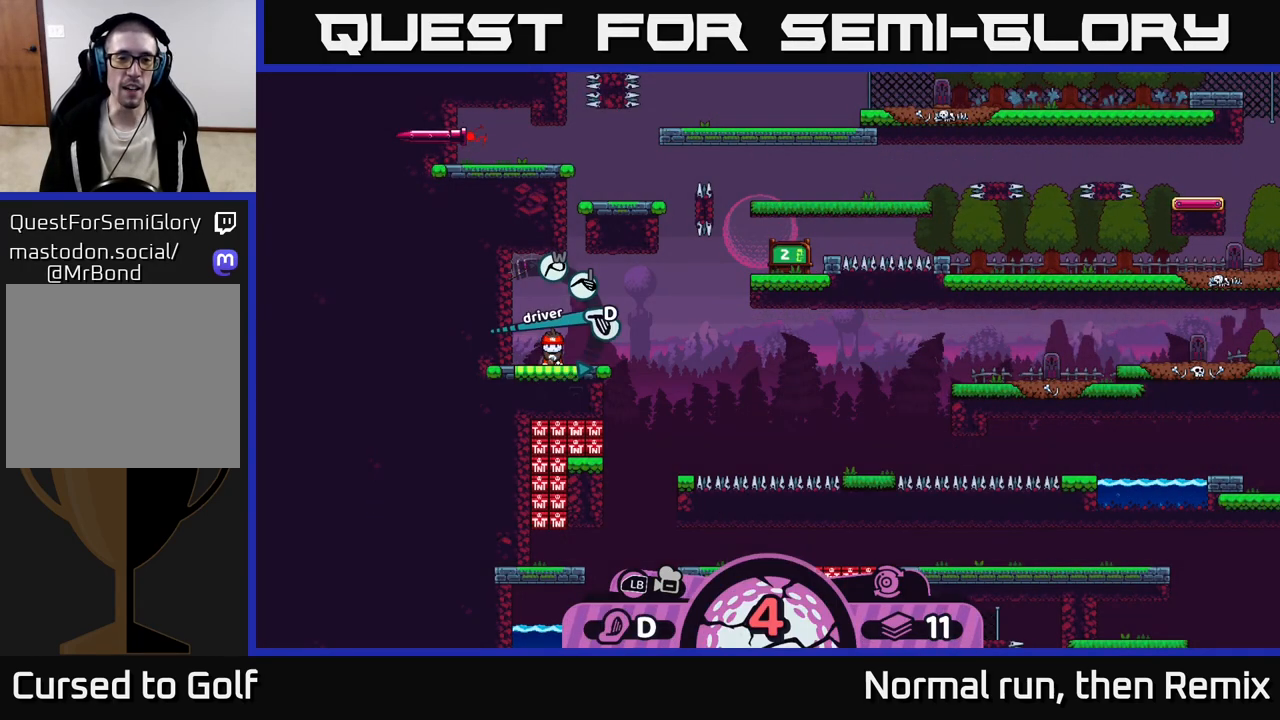
{"buttons": [], "left_stick": "center", "right_stick": "center", "events": [[133, "A", "down"], [200, "A", "up"]]}
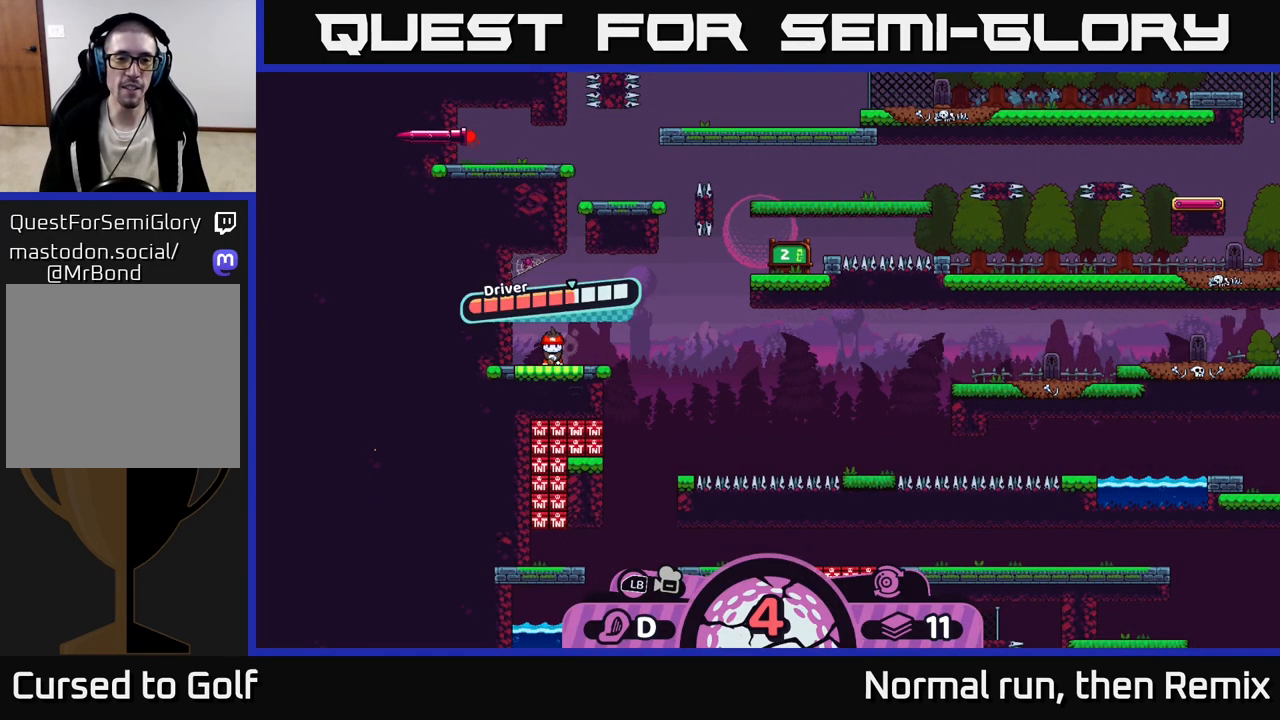
{"buttons": [], "left_stick": "center", "right_stick": "center", "events": [[317, "A", "down"], [417, "A", "up"]]}
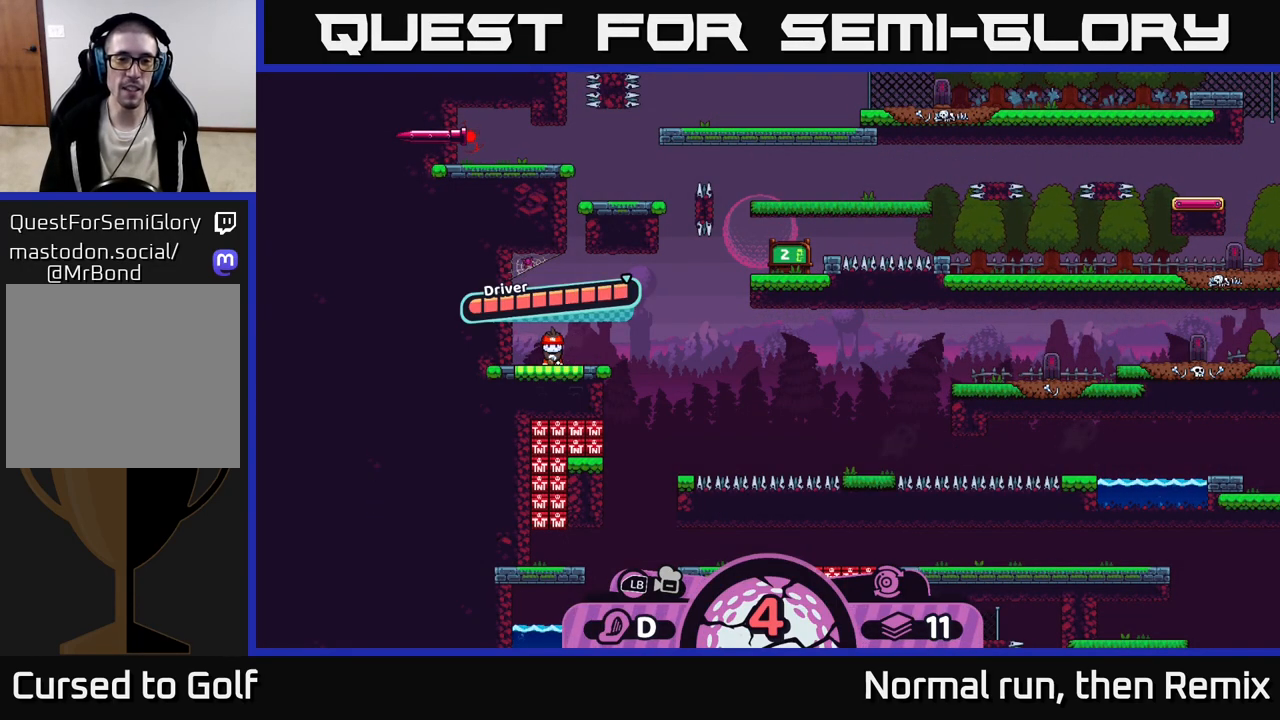
{"buttons": [], "left_stick": "right", "right_stick": "right", "events": [[117, "right_stick", "right"], [500, "left_stick", "right"]]}
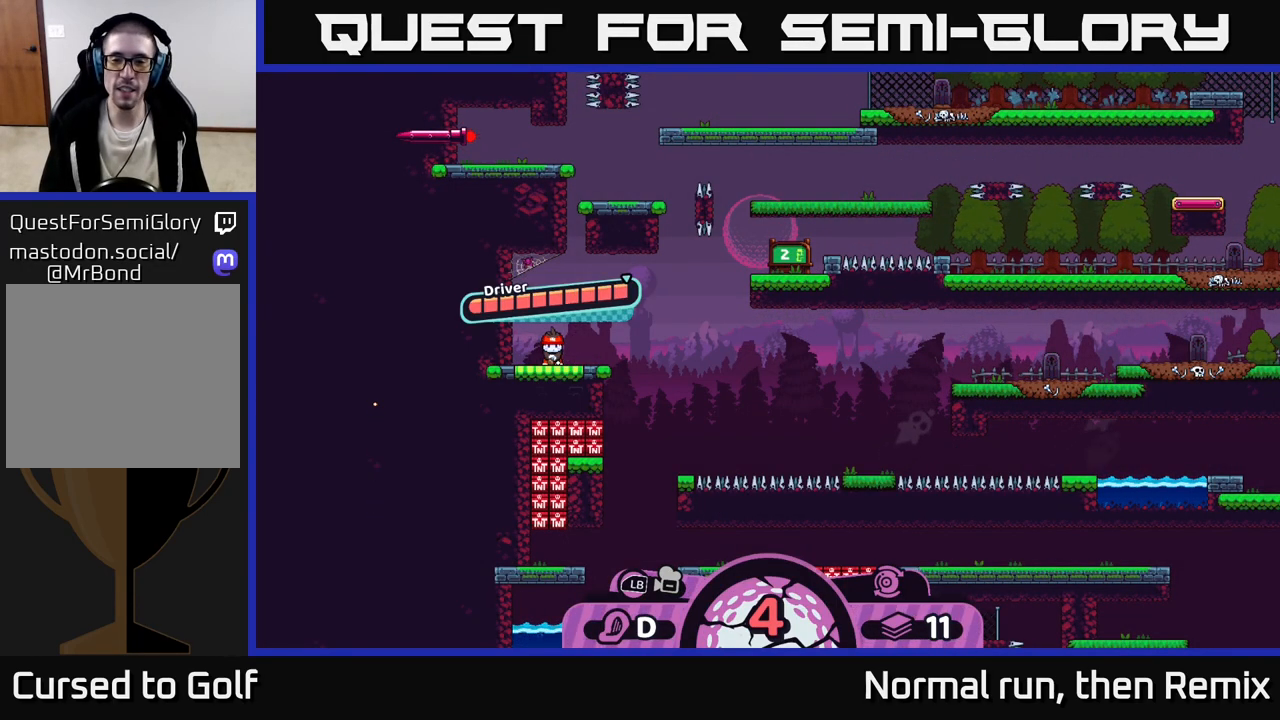
{"buttons": [], "left_stick": "right", "right_stick": "center", "events": [[67, "right_stick", "center"]]}
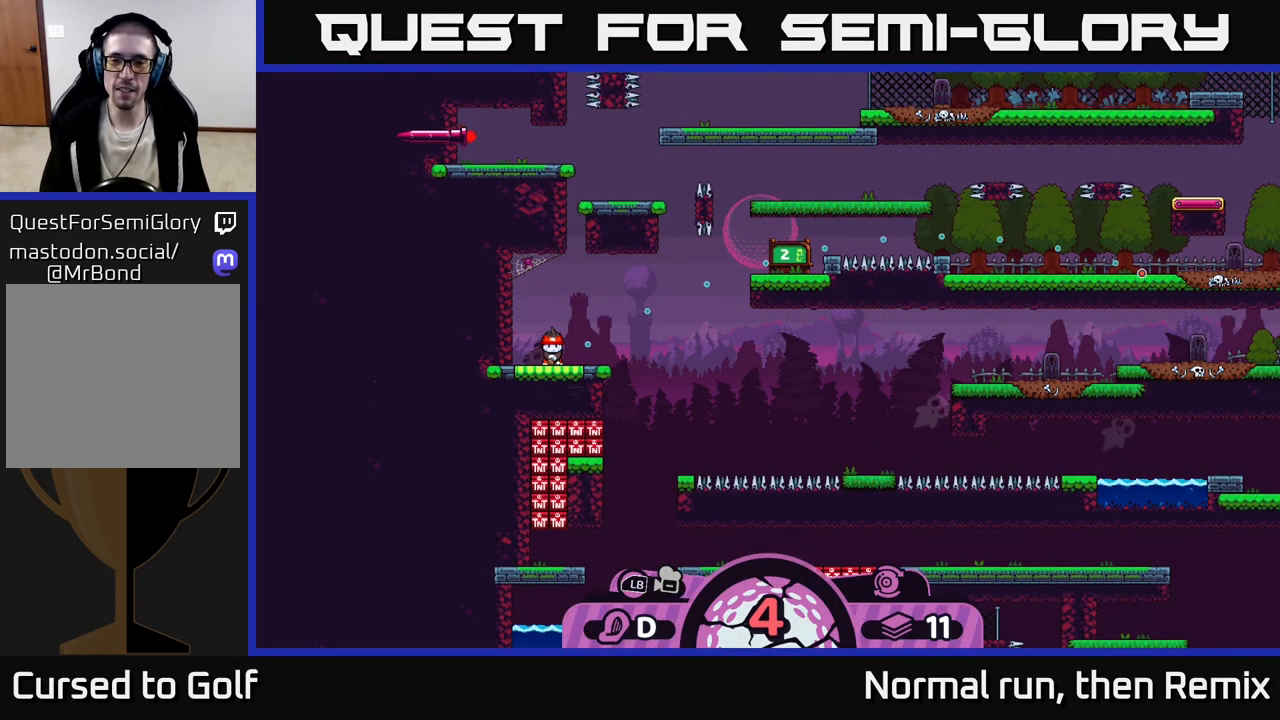
{"buttons": [], "left_stick": "right", "right_stick": "center", "events": []}
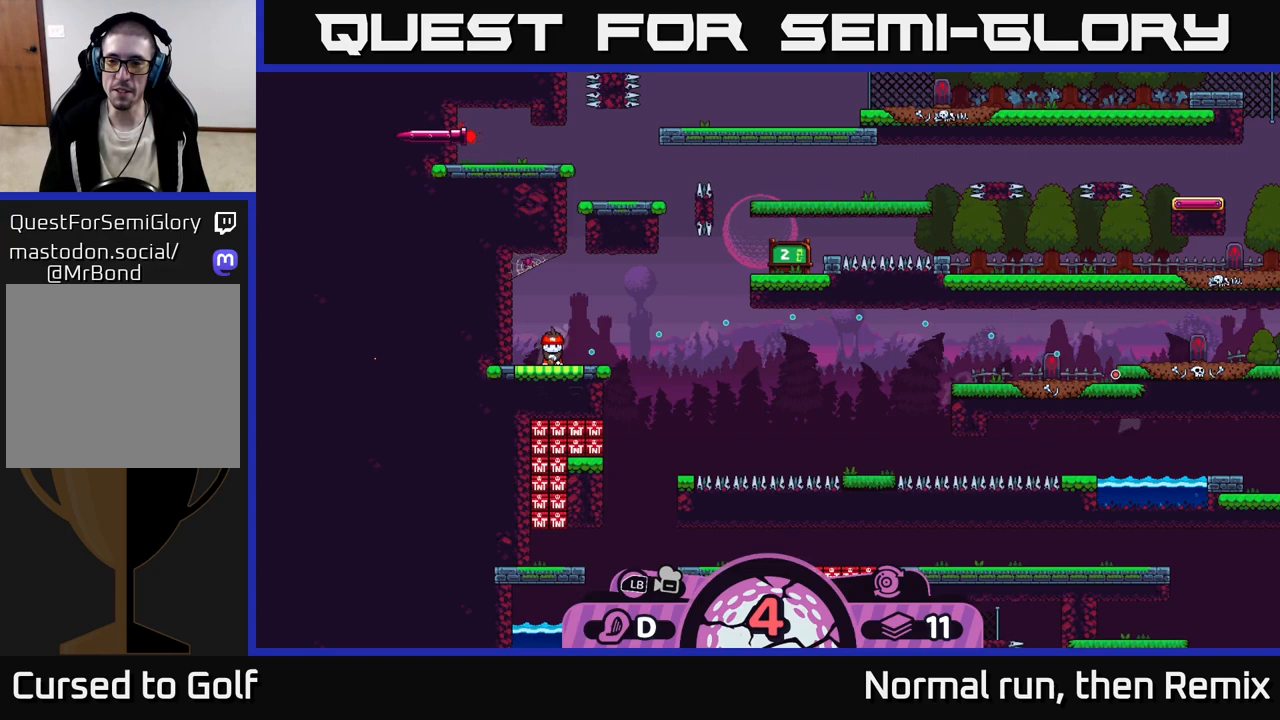
{"buttons": [], "left_stick": "right", "right_stick": "center", "events": []}
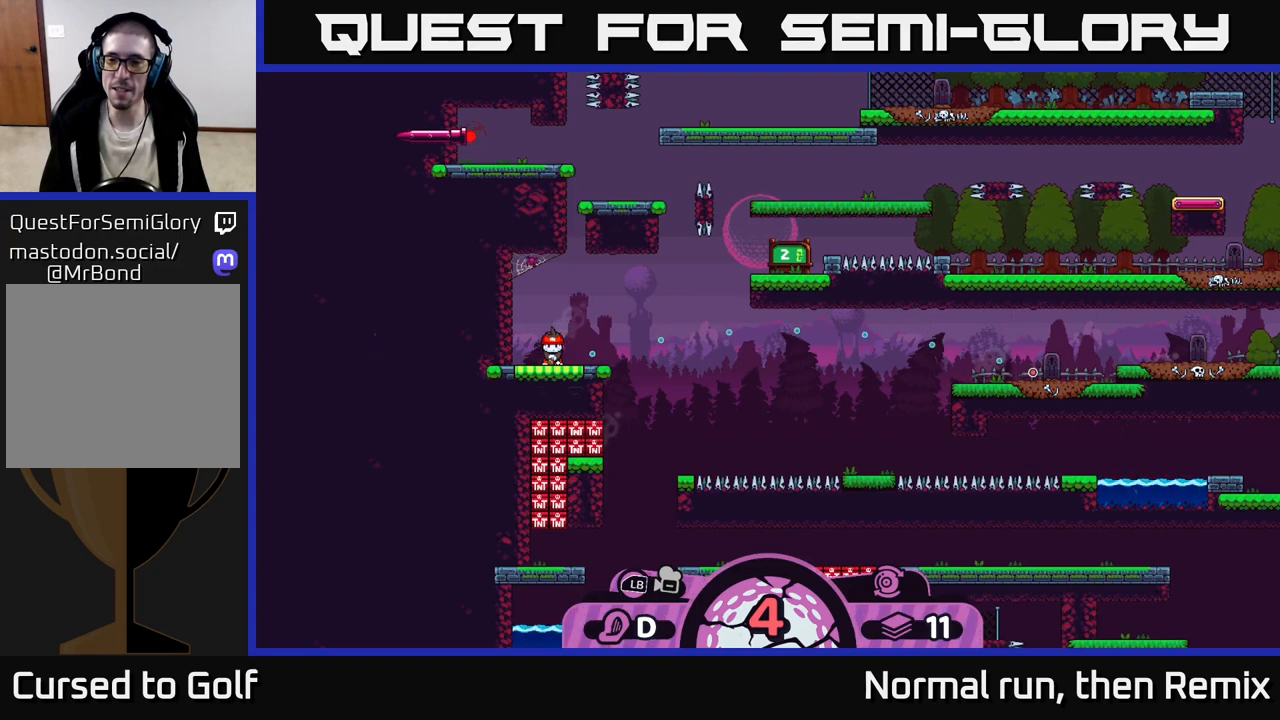
{"buttons": [], "left_stick": "right", "right_stick": "center", "events": []}
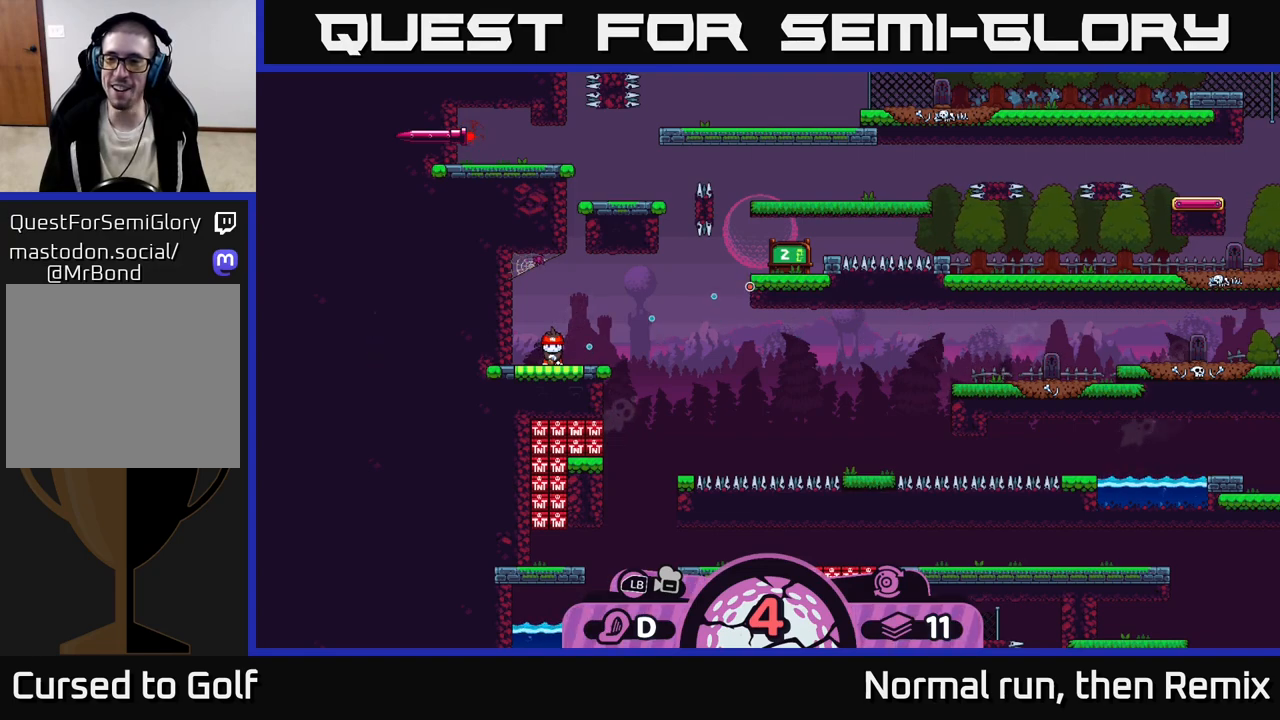
{"buttons": [], "left_stick": "right", "right_stick": "center", "events": []}